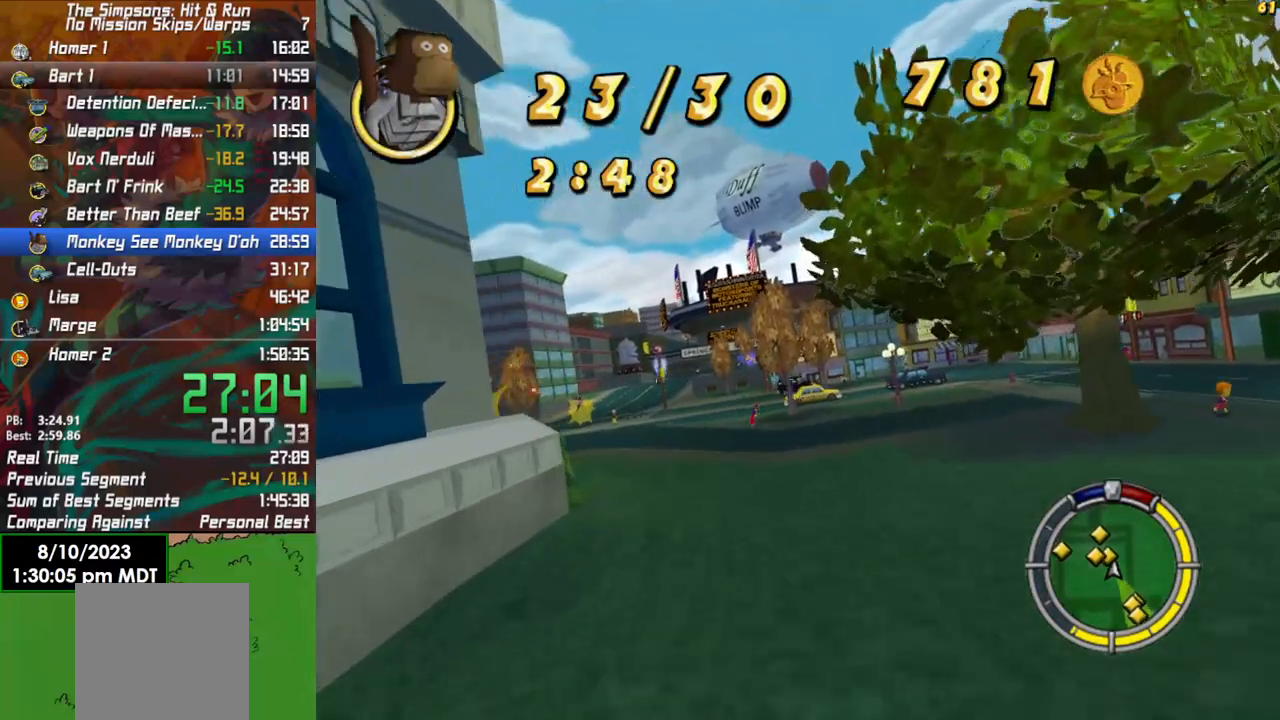
Gameplay with a controller (Xbox layout); each line is a JSON object with the inputs held at the frame after it. "events" lists button and stick changes between this image and that frame as [ms after this image, input, new state], when the widget could be followed in between.
{"buttons": ["X"], "left_stick": "left", "right_stick": "center", "events": [[67, "X", "down"], [167, "L2", "down"], [217, "R2", "up"], [283, "L2", "up"]]}
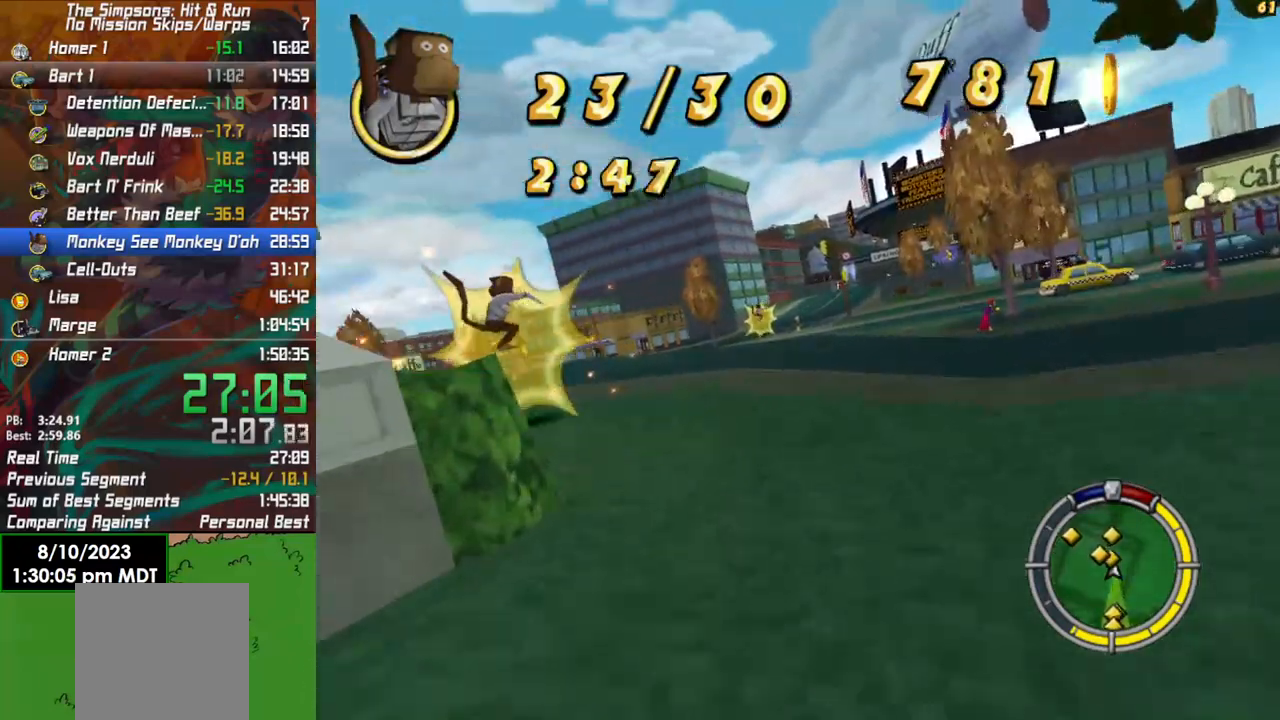
{"buttons": ["R2"], "left_stick": "center", "right_stick": "center", "events": [[50, "L2", "down"], [283, "L2", "up"], [300, "X", "up"], [417, "left_stick", "center"], [467, "R2", "down"]]}
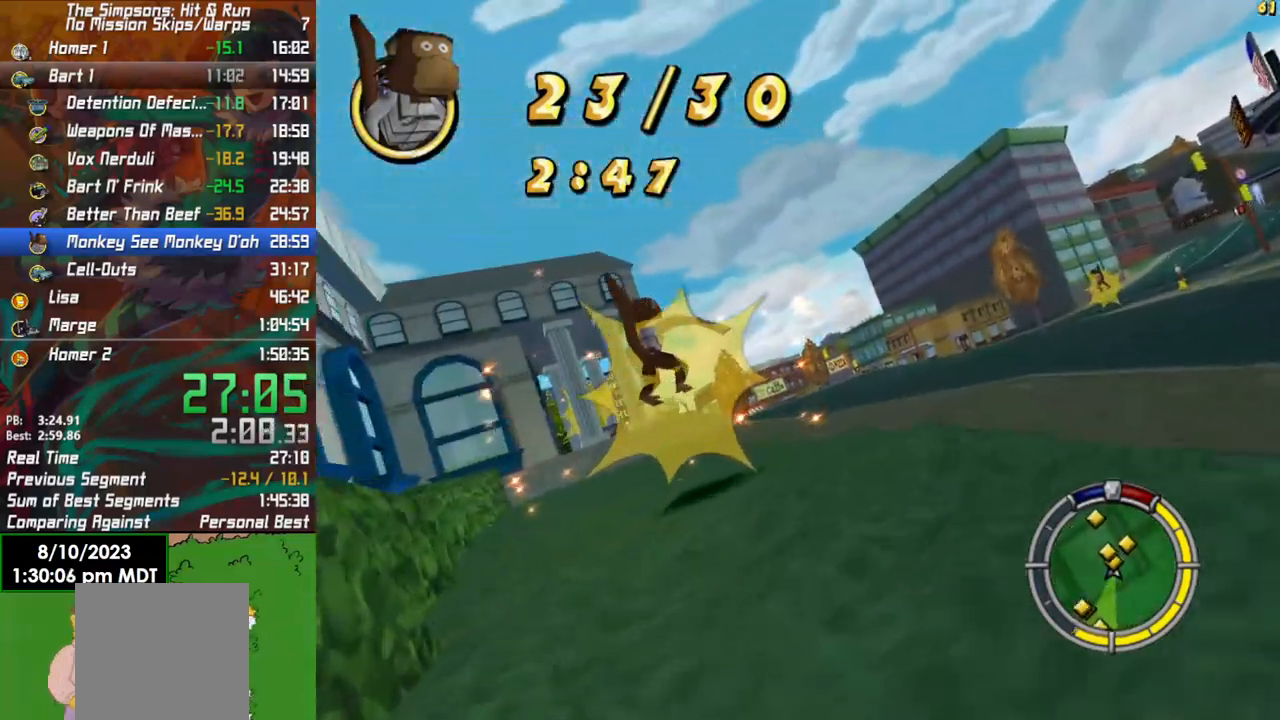
{"buttons": ["L1", "R2"], "left_stick": "right", "right_stick": "center", "events": [[117, "left_stick", "left"], [267, "left_stick", "center"], [333, "left_stick", "right"], [467, "L1", "down"]]}
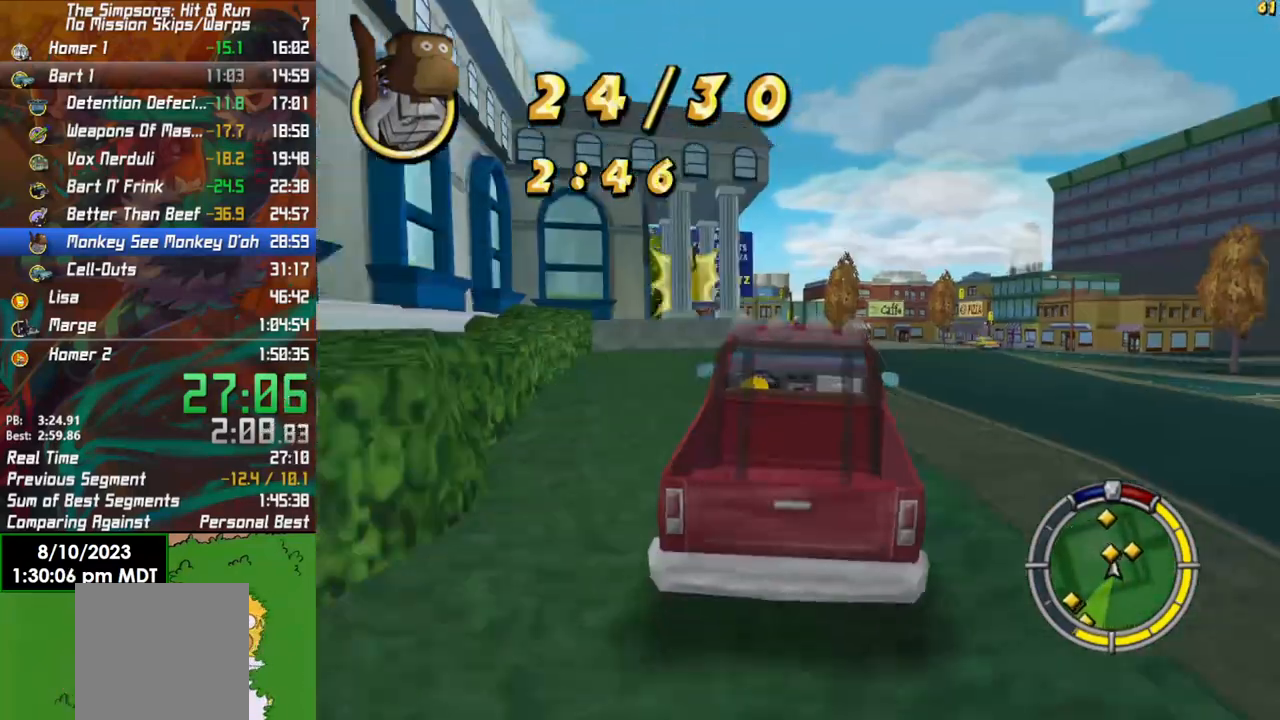
{"buttons": ["R2"], "left_stick": "right", "right_stick": "center", "events": [[100, "L1", "up"], [183, "L1", "down"], [283, "L1", "up"]]}
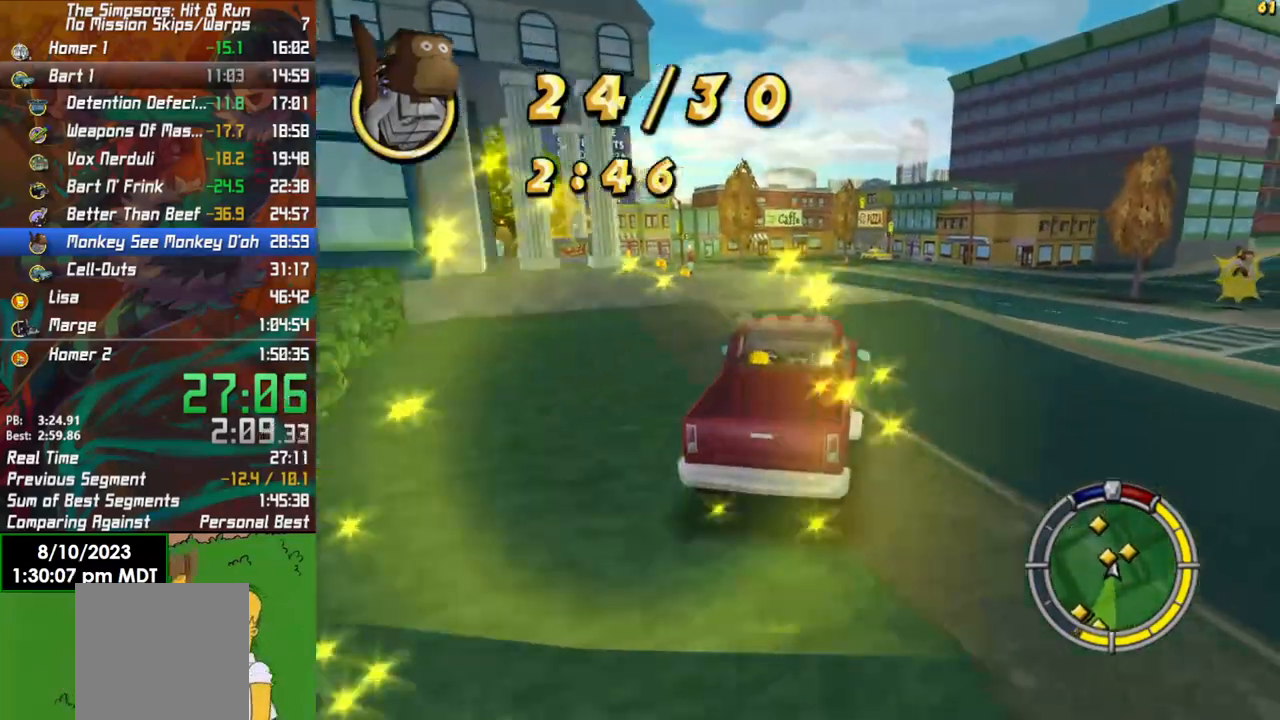
{"buttons": ["X", "L2"], "left_stick": "left", "right_stick": "center", "events": [[50, "left_stick", "left"], [383, "X", "down"], [500, "L2", "down"], [500, "R2", "up"]]}
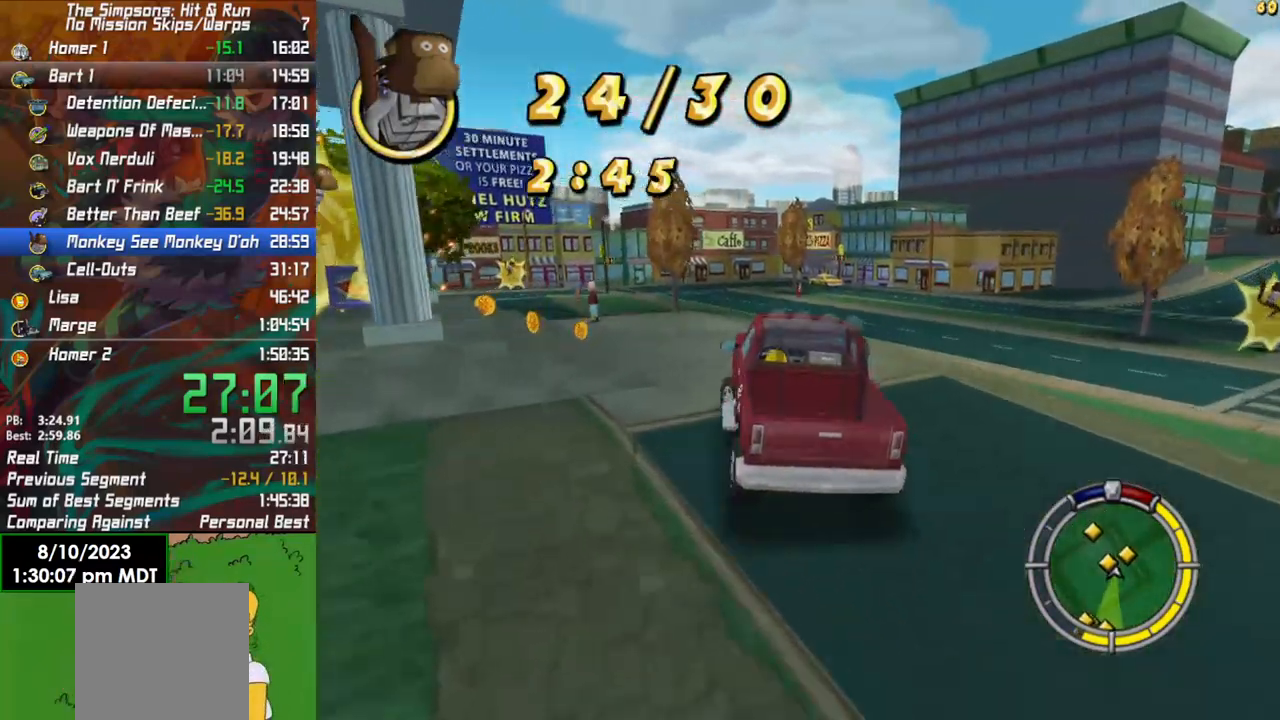
{"buttons": ["X"], "left_stick": "left", "right_stick": "center", "events": [[83, "L2", "up"]]}
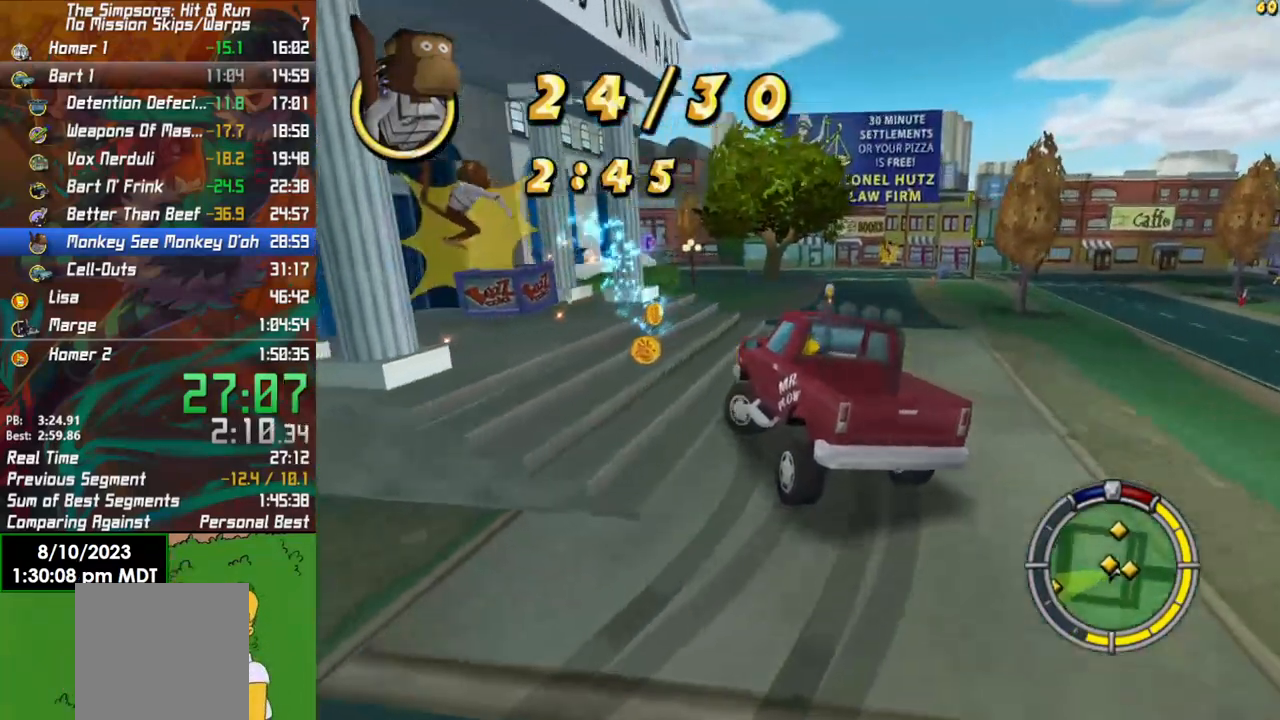
{"buttons": [], "left_stick": "left", "right_stick": "center", "events": [[50, "R2", "down"], [250, "R2", "up"], [300, "R2", "down"], [317, "left_stick", "up"], [400, "left_stick", "center"], [450, "X", "up"], [467, "left_stick", "left"], [500, "R2", "up"]]}
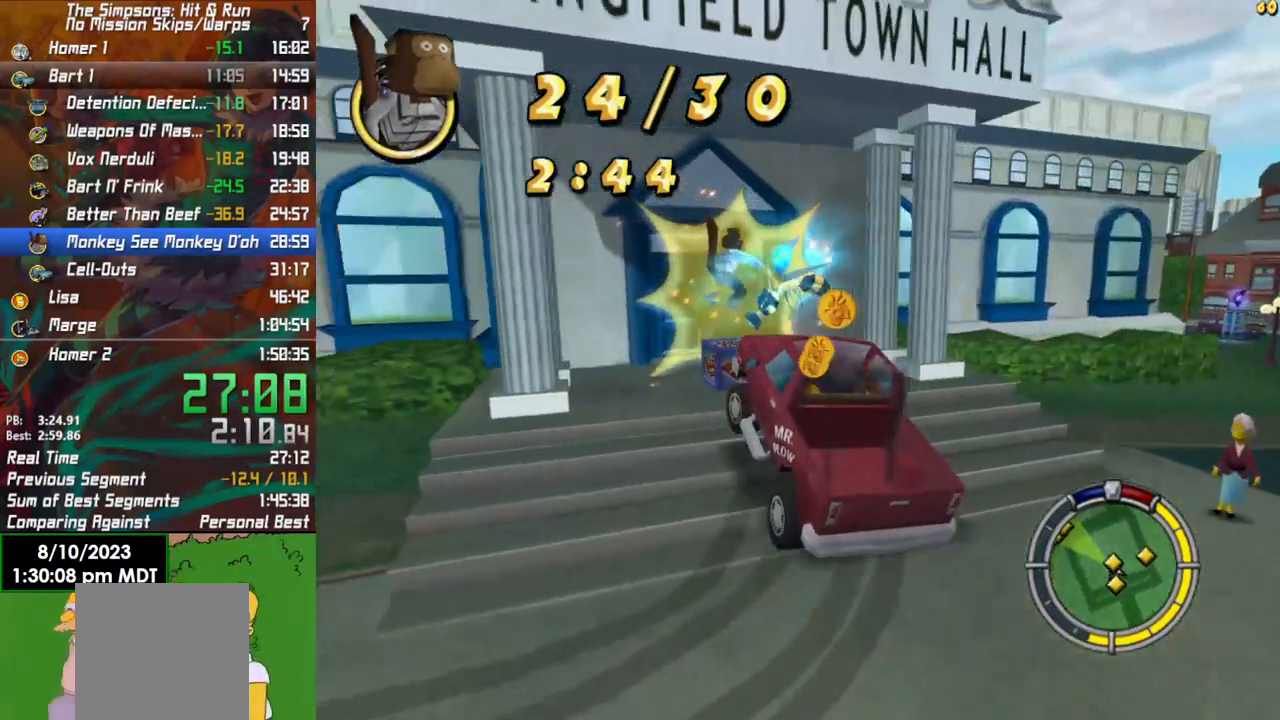
{"buttons": [], "left_stick": "center", "right_stick": "center", "events": [[117, "L2", "down"], [200, "Y", "down"], [233, "left_stick", "center"], [317, "Y", "up"], [383, "L2", "up"], [383, "Y", "down"], [467, "Y", "up"]]}
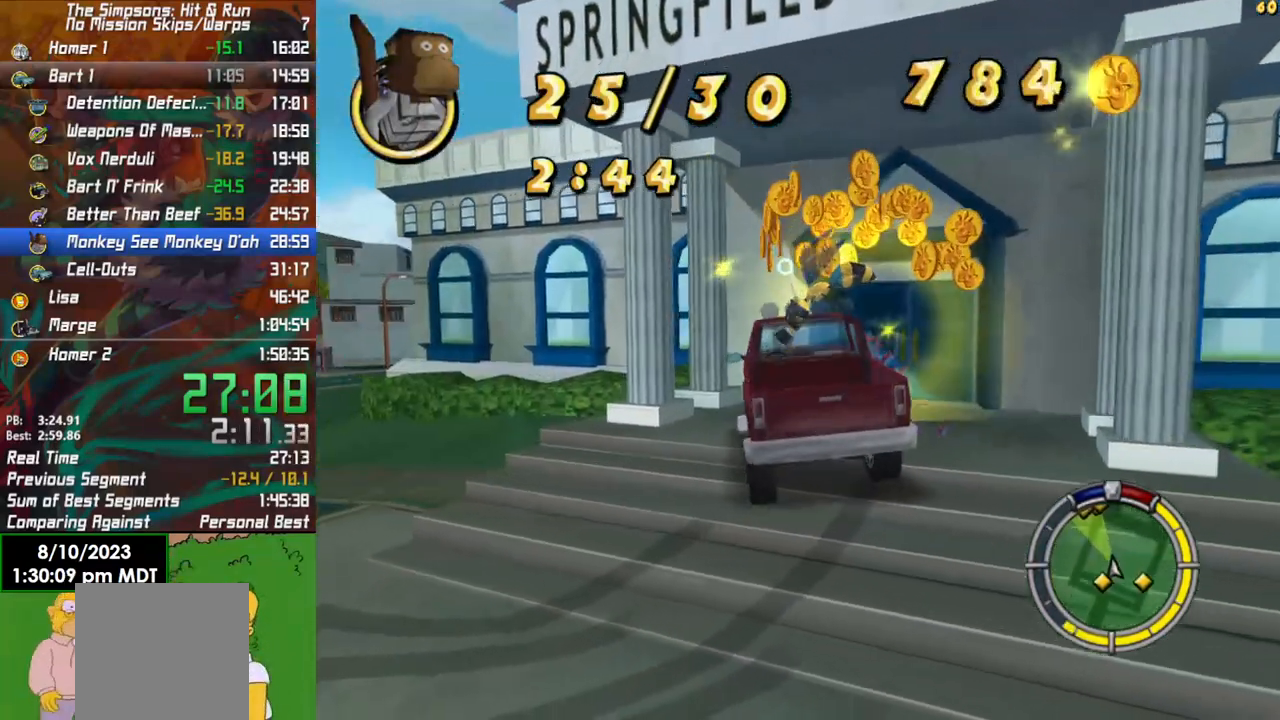
{"buttons": [], "left_stick": "center", "right_stick": "center", "events": [[33, "Y", "down"], [117, "Y", "up"], [183, "Y", "down"], [267, "Y", "up"], [333, "Y", "down"], [433, "Y", "up"]]}
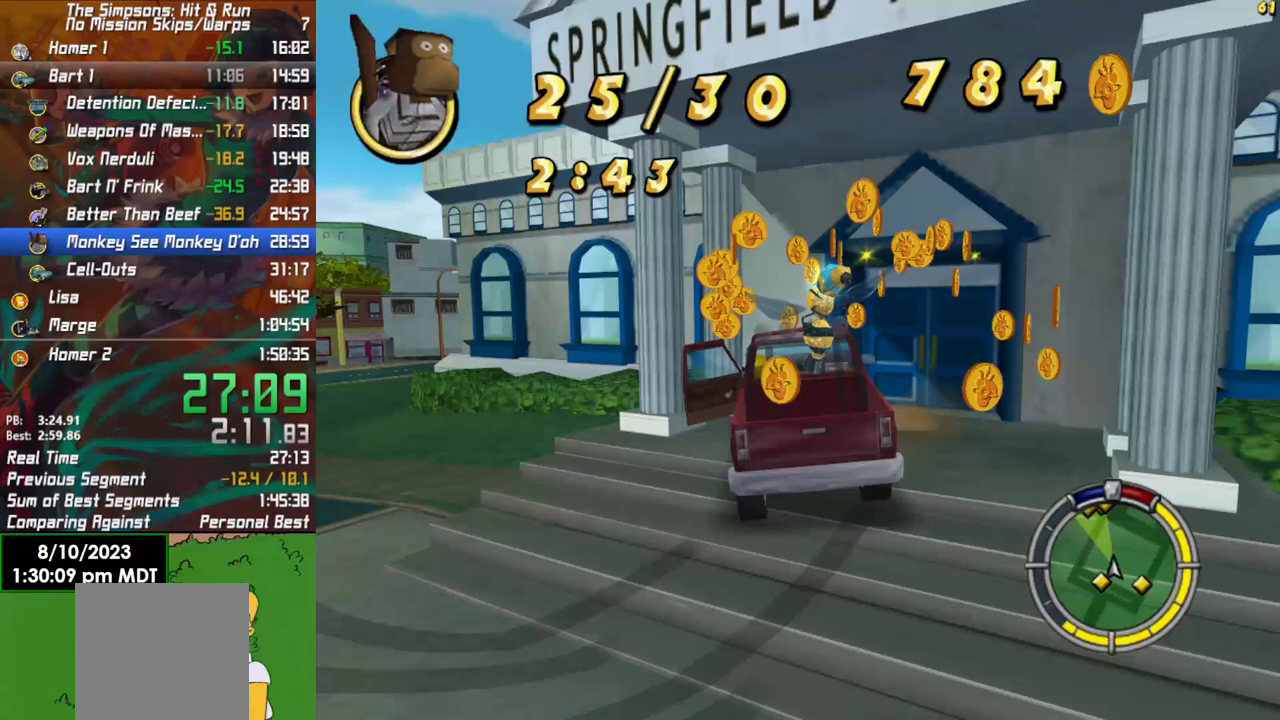
{"buttons": [], "left_stick": "right", "right_stick": "center", "events": [[200, "left_stick", "right"]]}
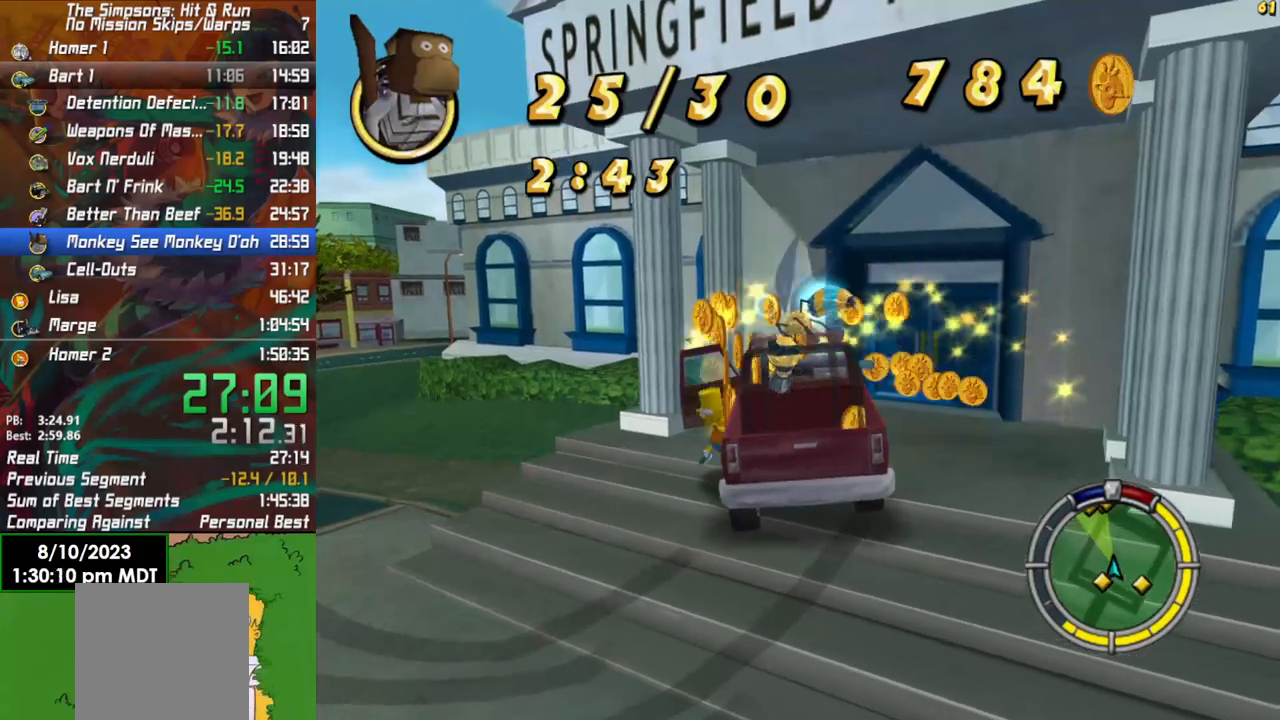
{"buttons": ["X"], "left_stick": "center", "right_stick": "center", "events": [[217, "left_stick", "center"], [467, "X", "down"]]}
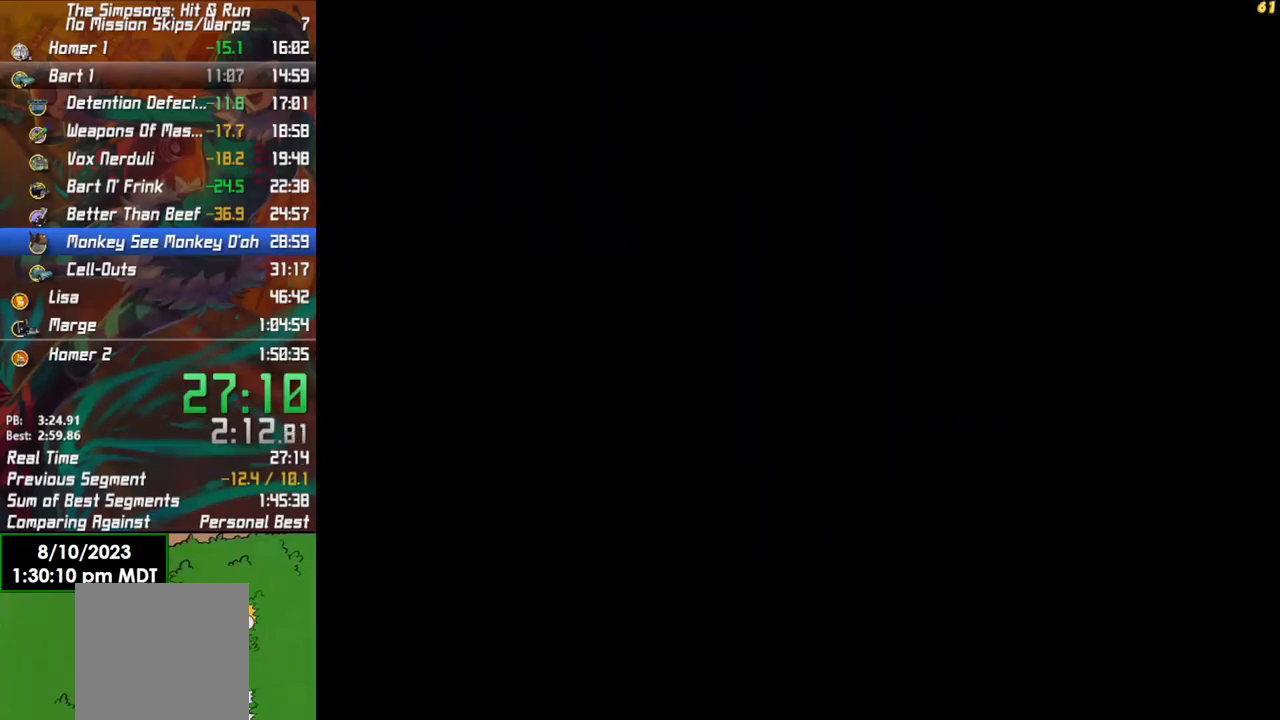
{"buttons": [], "left_stick": "center", "right_stick": "center", "events": [[50, "X", "up"], [117, "X", "down"], [183, "X", "up"], [283, "X", "down"], [350, "X", "up"], [417, "X", "down"], [483, "X", "up"]]}
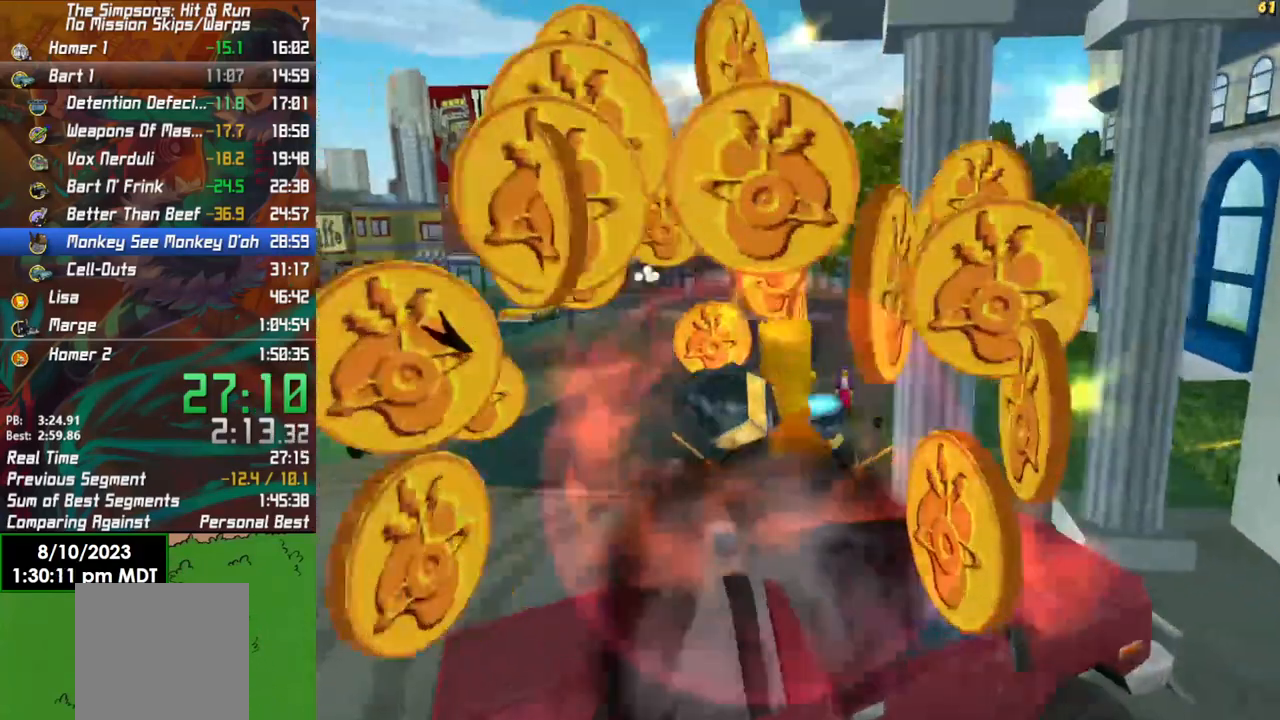
{"buttons": ["Y"], "left_stick": "center", "right_stick": "center", "events": [[133, "Y", "down"], [217, "Y", "up"], [350, "Y", "down"], [417, "Y", "up"], [500, "Y", "down"]]}
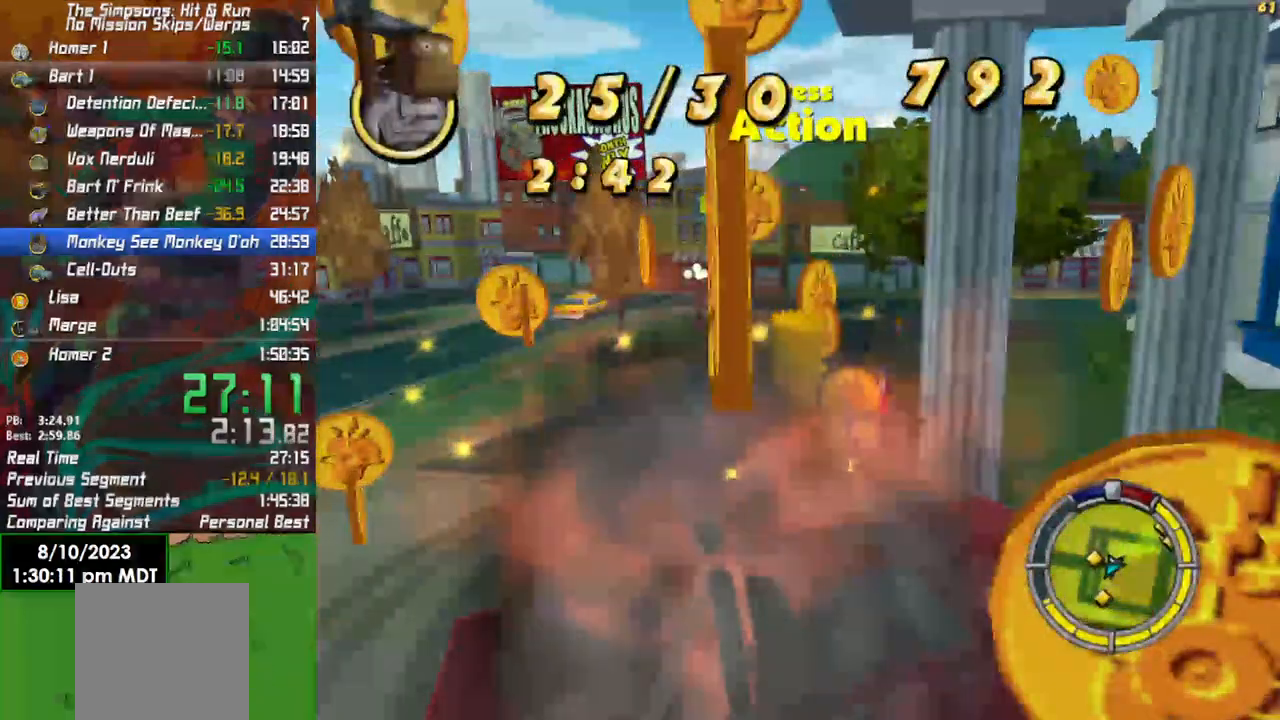
{"buttons": [], "left_stick": "center", "right_stick": "center", "events": [[100, "Y", "up"]]}
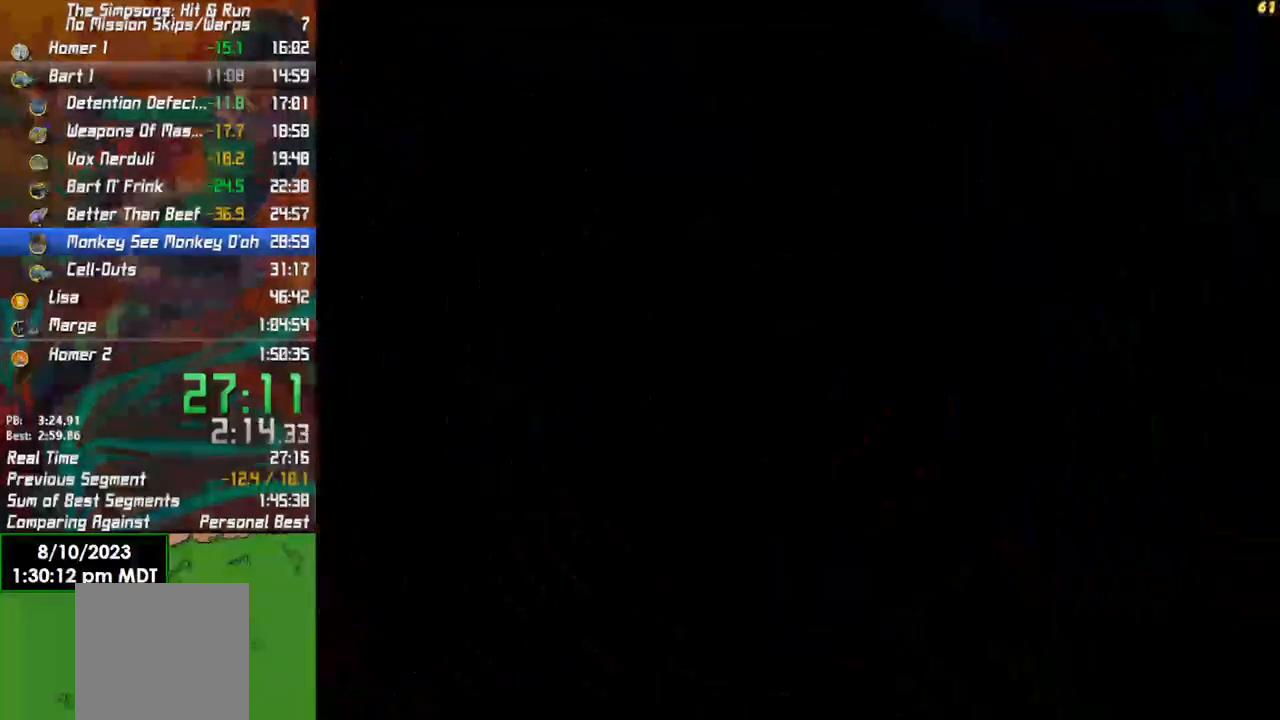
{"buttons": ["L2"], "left_stick": "right", "right_stick": "center", "events": [[50, "right_stick", "left"], [100, "L2", "down"], [133, "left_stick", "right"], [133, "right_stick", "center"]]}
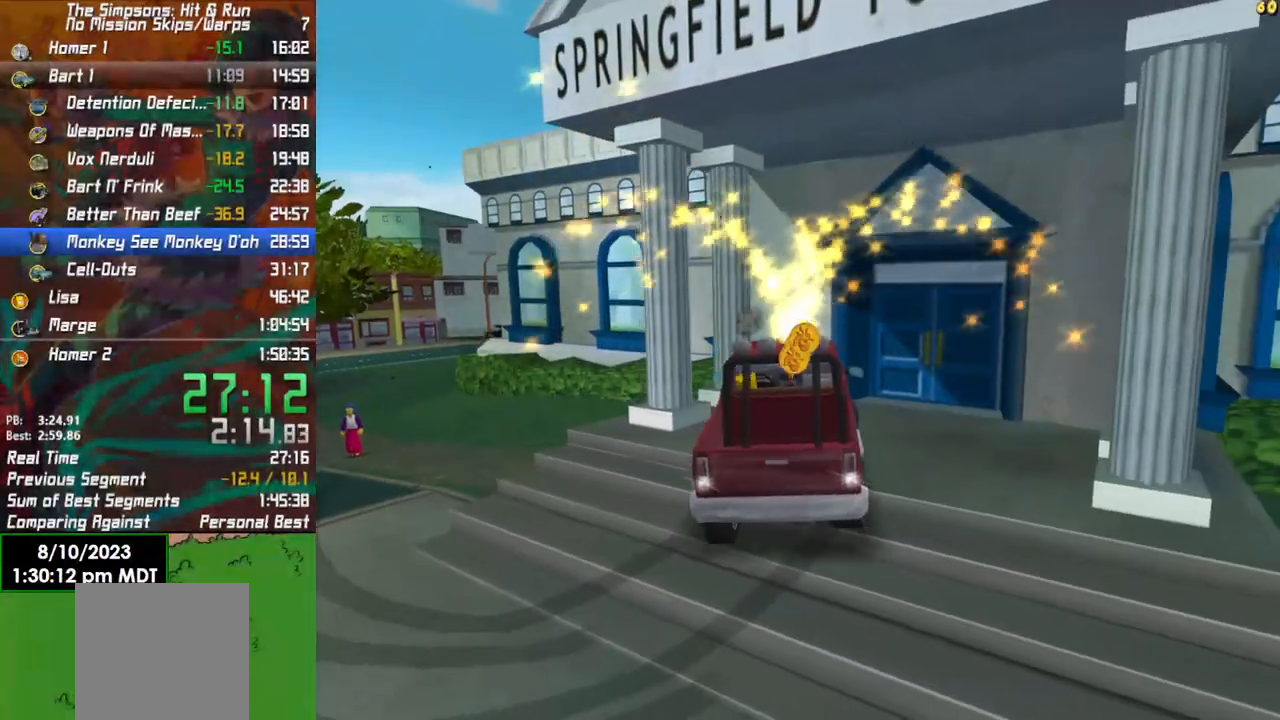
{"buttons": ["R2"], "left_stick": "center", "right_stick": "center", "events": [[83, "SELECT", "down"], [133, "L2", "up"], [200, "left_stick", "center"], [233, "SELECT", "up"], [333, "R2", "down"]]}
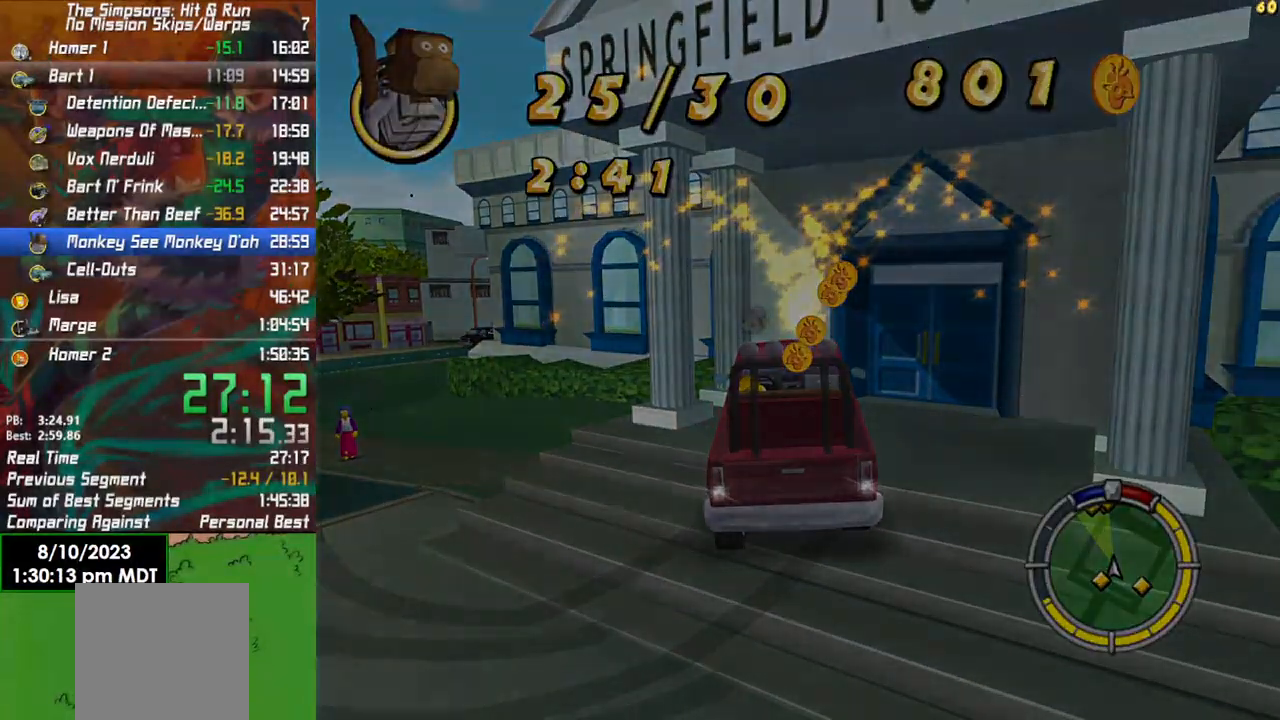
{"buttons": ["R2"], "left_stick": "center", "right_stick": "center", "events": []}
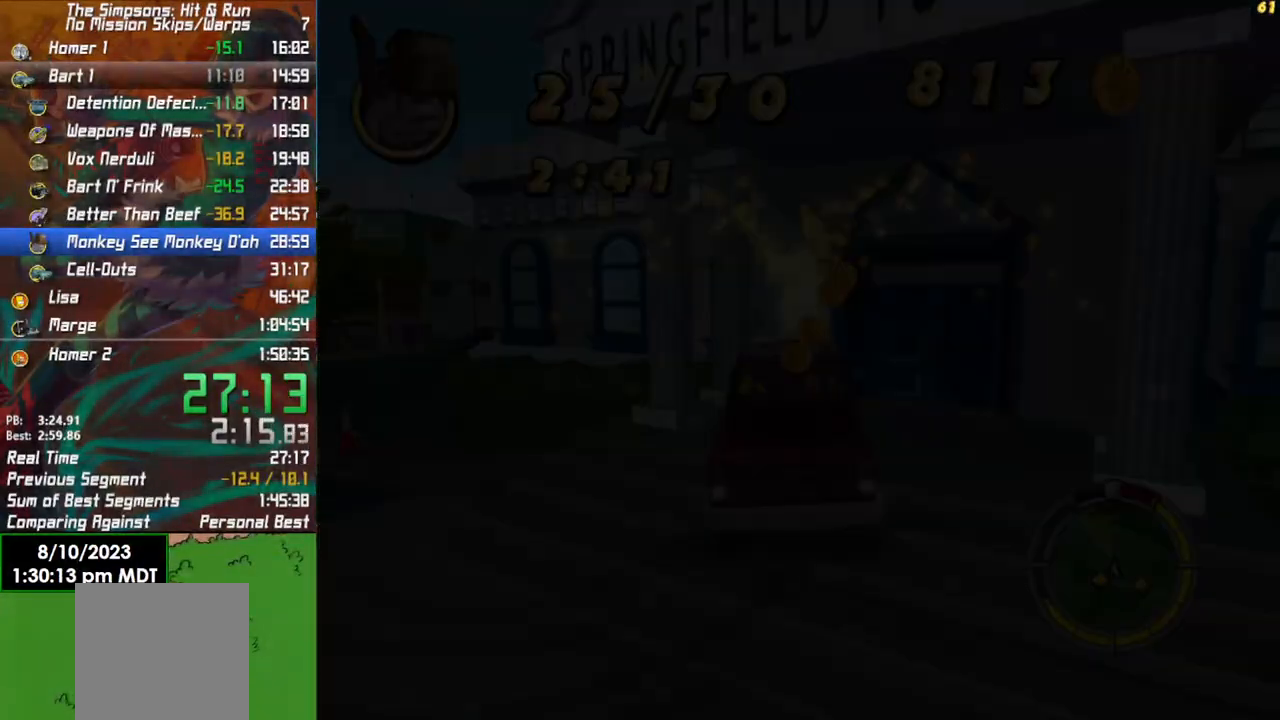
{"buttons": ["R2"], "left_stick": "left", "right_stick": "center", "events": [[183, "left_stick", "left"]]}
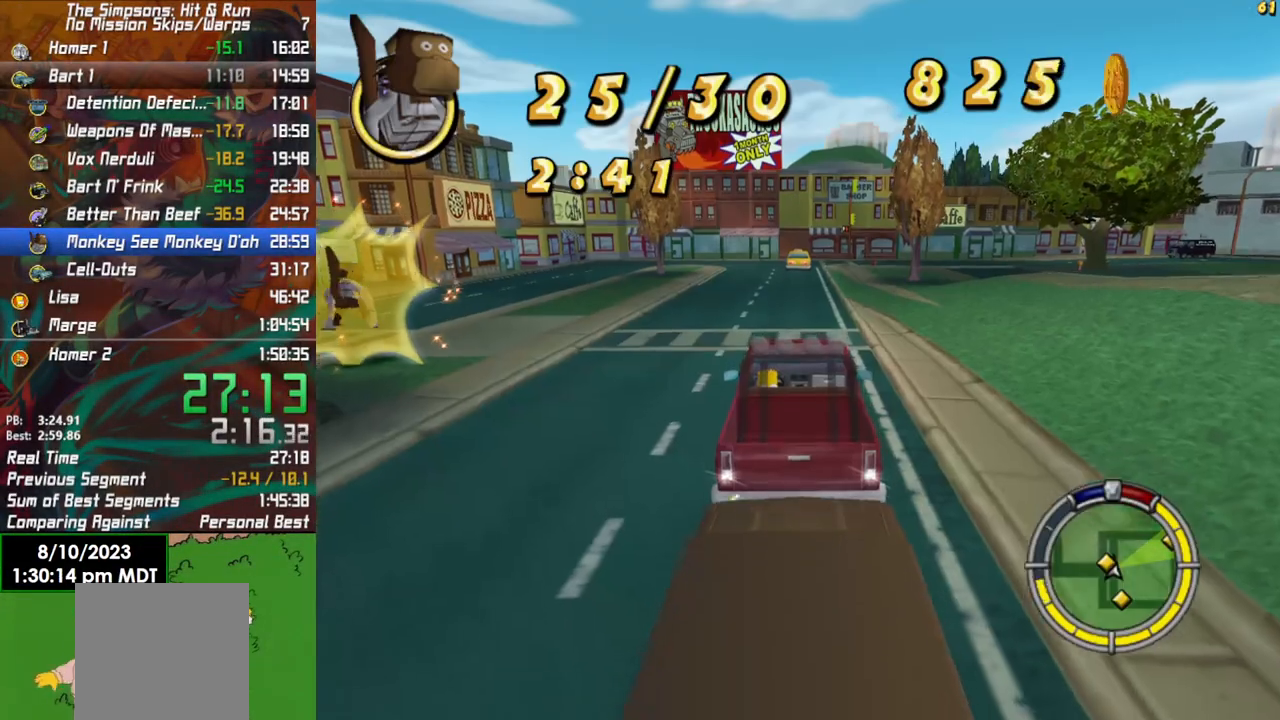
{"buttons": ["R2"], "left_stick": "left", "right_stick": "center", "events": []}
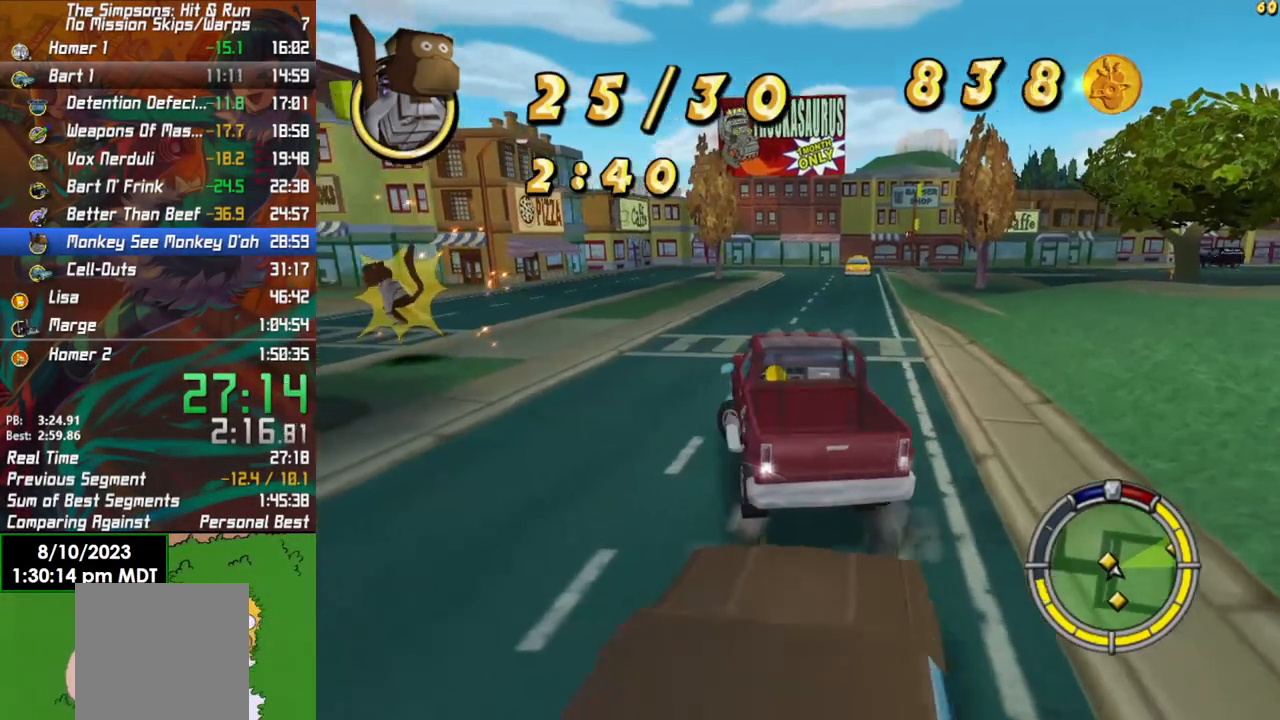
{"buttons": ["R2"], "left_stick": "left", "right_stick": "center", "events": [[350, "left_stick", "center"], [450, "left_stick", "left"]]}
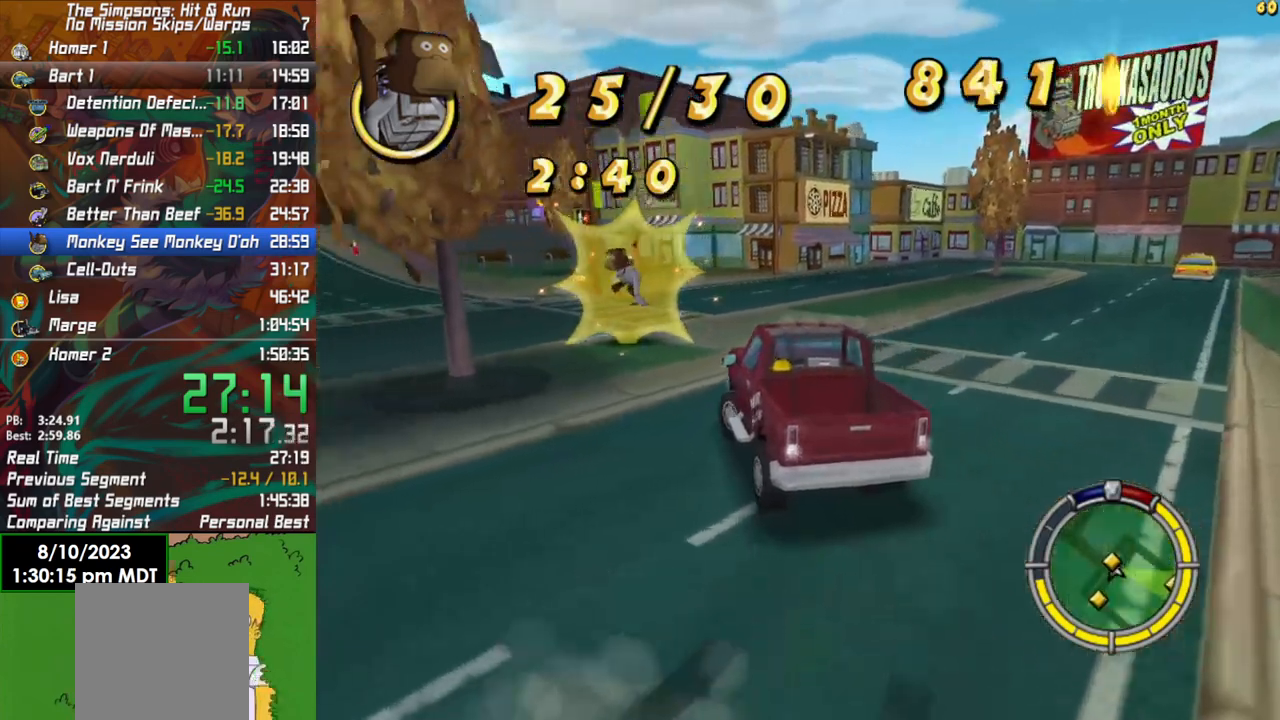
{"buttons": ["X", "R2"], "left_stick": "left", "right_stick": "center", "events": [[367, "X", "down"]]}
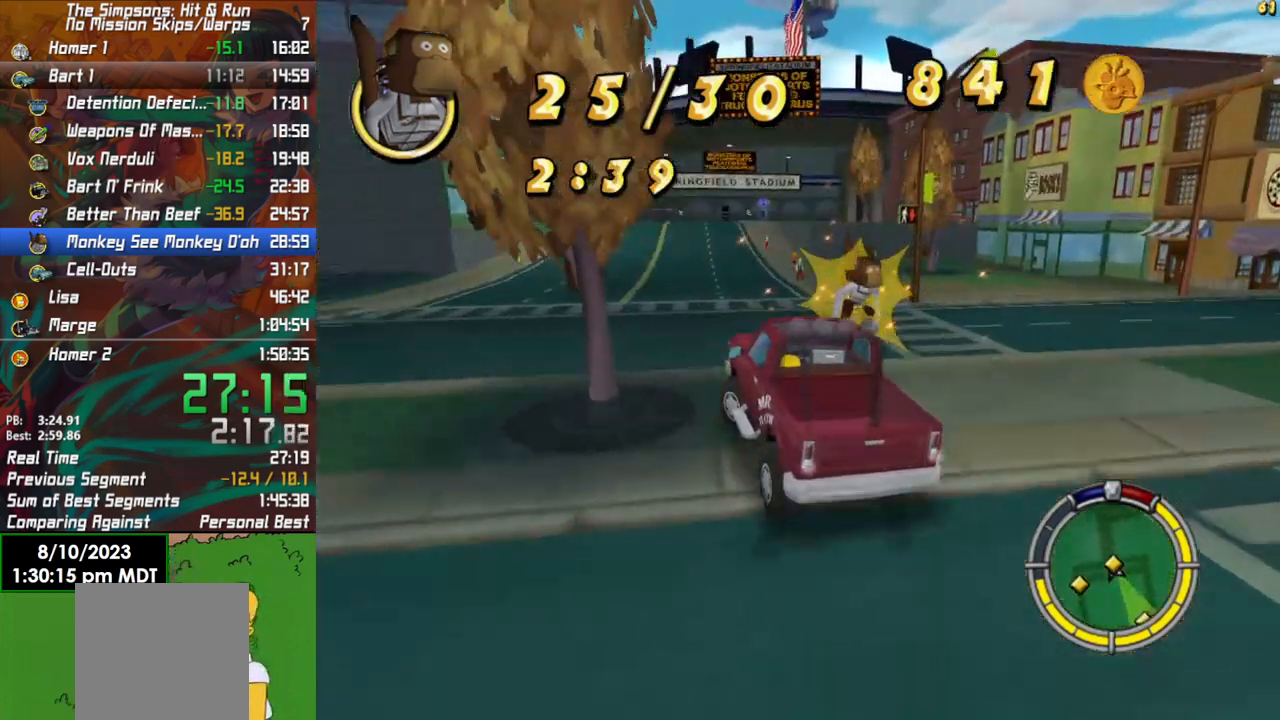
{"buttons": ["L1", "R2"], "left_stick": "left", "right_stick": "center", "events": [[33, "R2", "up"], [83, "L2", "down"], [183, "L2", "up"], [183, "X", "up"], [367, "R2", "down"], [433, "L1", "down"]]}
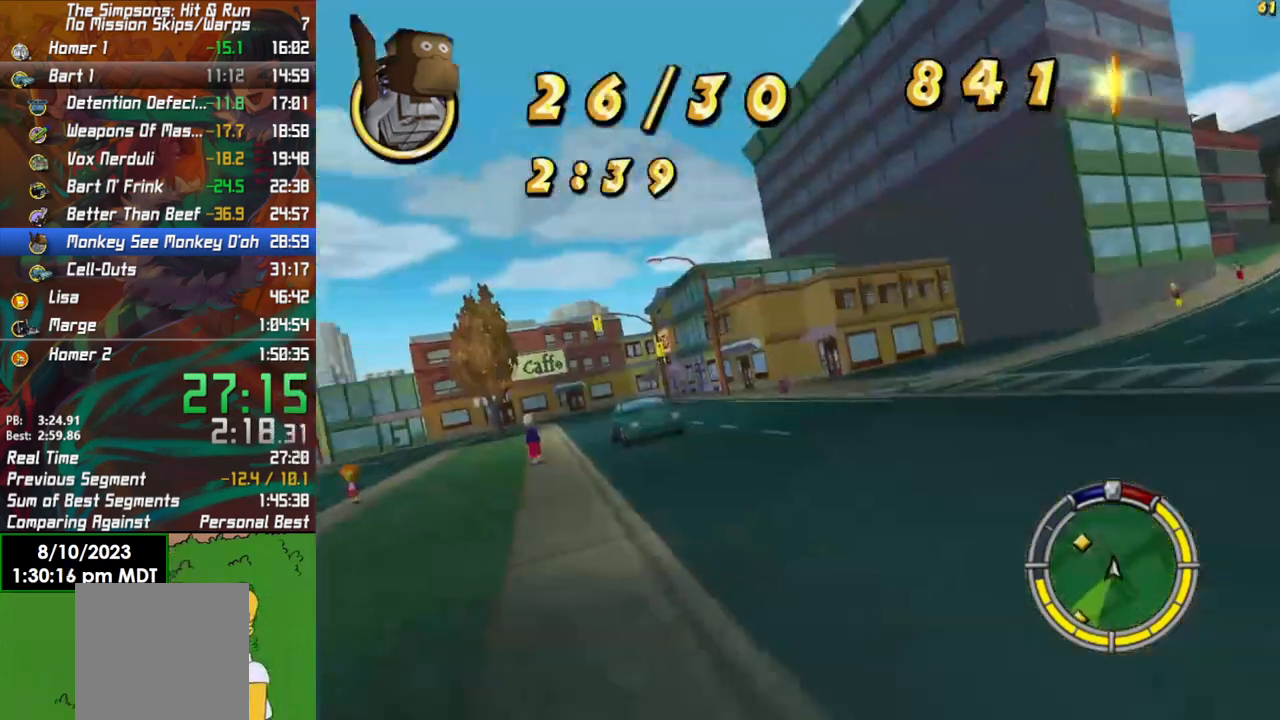
{"buttons": ["R2"], "left_stick": "center", "right_stick": "center", "events": [[50, "L1", "up"], [250, "left_stick", "center"]]}
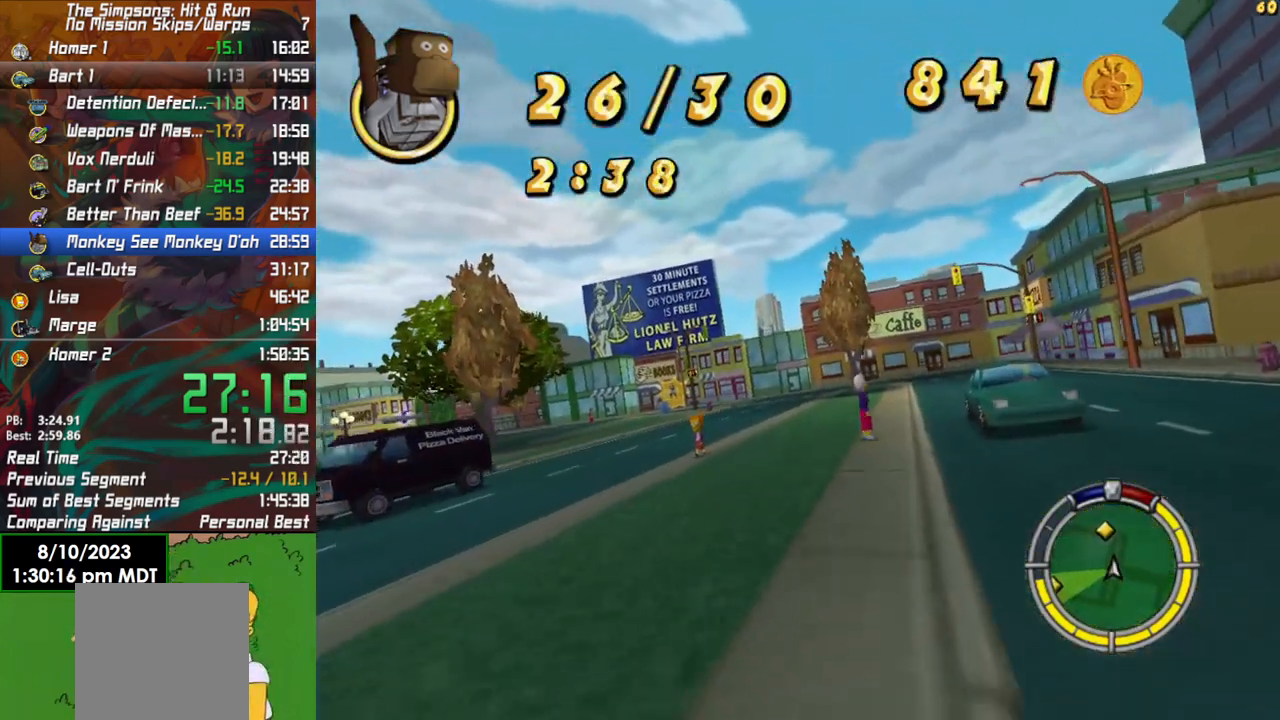
{"buttons": ["R2"], "left_stick": "center", "right_stick": "center", "events": [[183, "left_stick", "left"], [483, "left_stick", "center"]]}
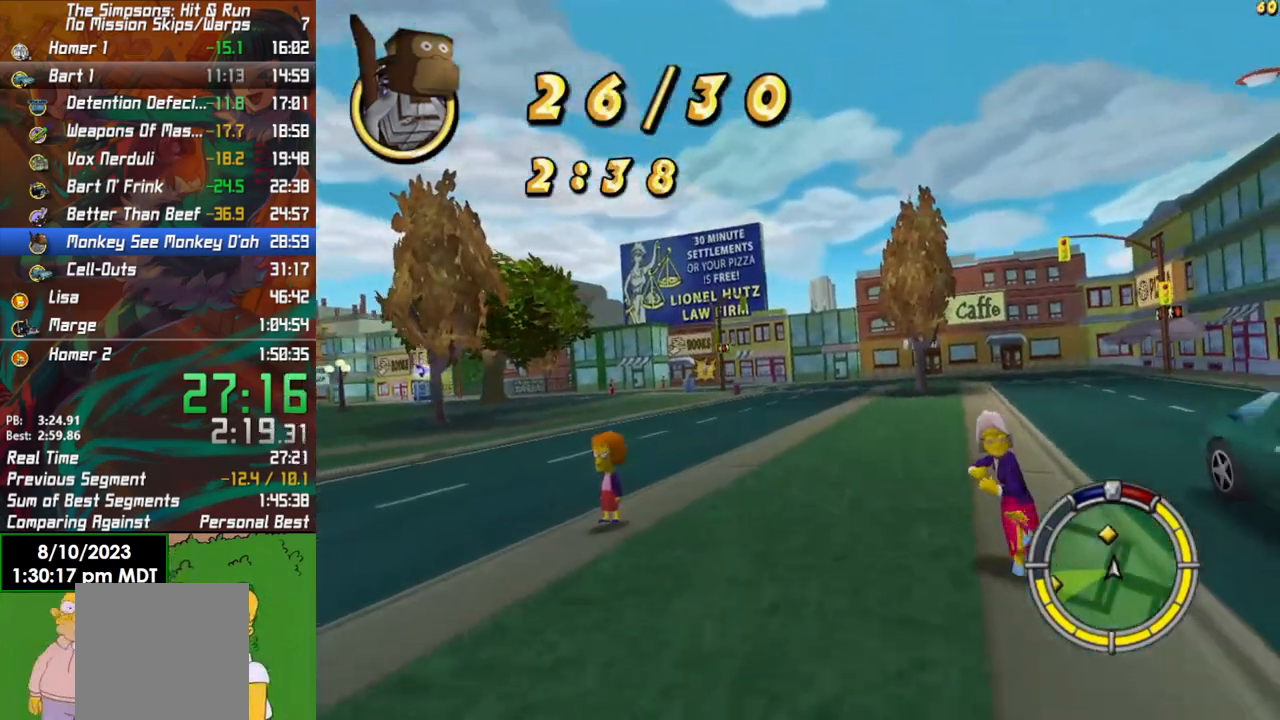
{"buttons": ["R2"], "left_stick": "right", "right_stick": "center", "events": [[400, "left_stick", "right"]]}
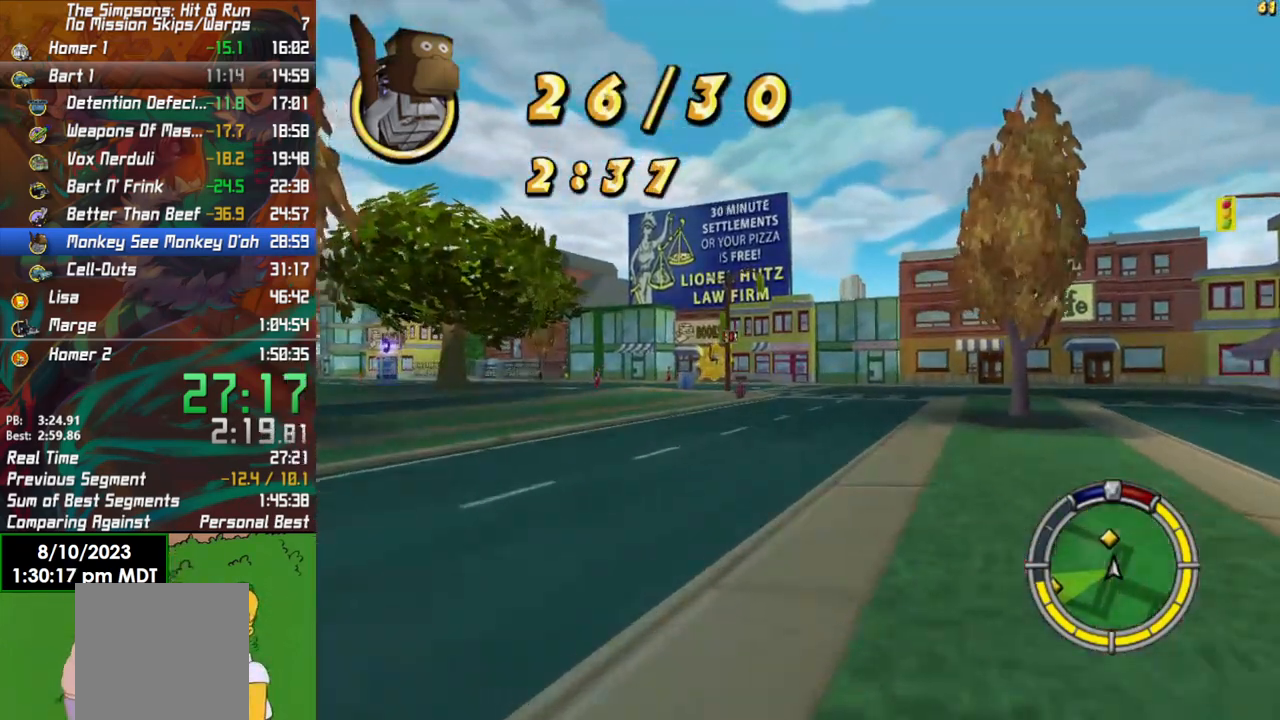
{"buttons": ["R2"], "left_stick": "center", "right_stick": "center", "events": [[17, "left_stick", "center"]]}
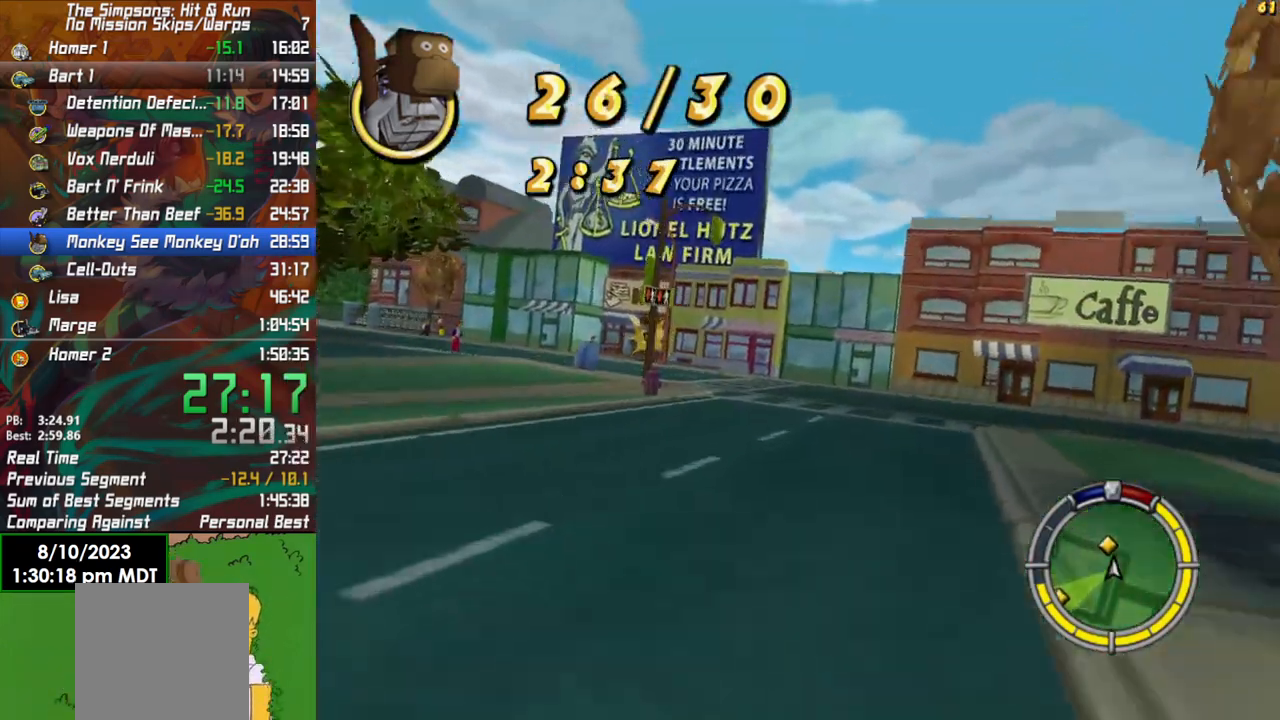
{"buttons": ["R2"], "left_stick": "center", "right_stick": "down", "events": [[83, "left_stick", "left"], [367, "left_stick", "center"], [467, "right_stick", "down"]]}
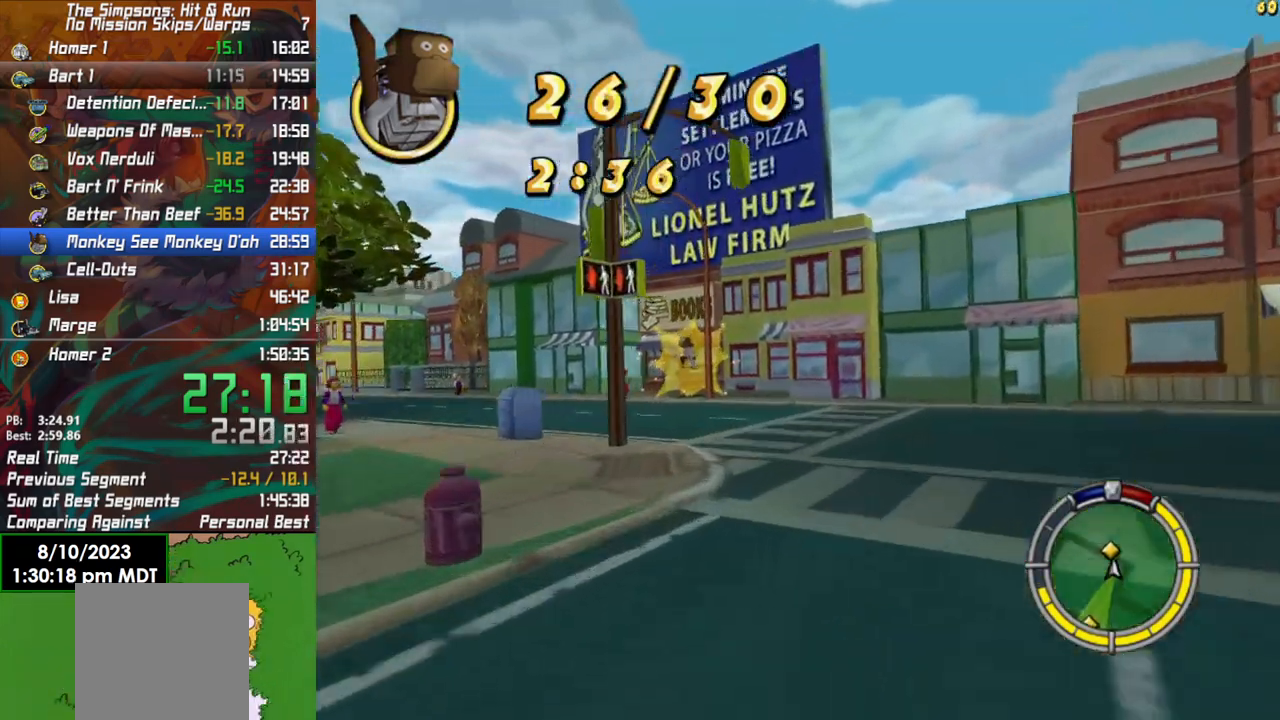
{"buttons": ["X", "L2"], "left_stick": "left", "right_stick": "center", "events": [[33, "left_stick", "left"], [150, "right_stick", "center"], [317, "left_stick", "center"], [417, "R2", "up"], [433, "L2", "down"], [483, "left_stick", "left"], [500, "X", "down"]]}
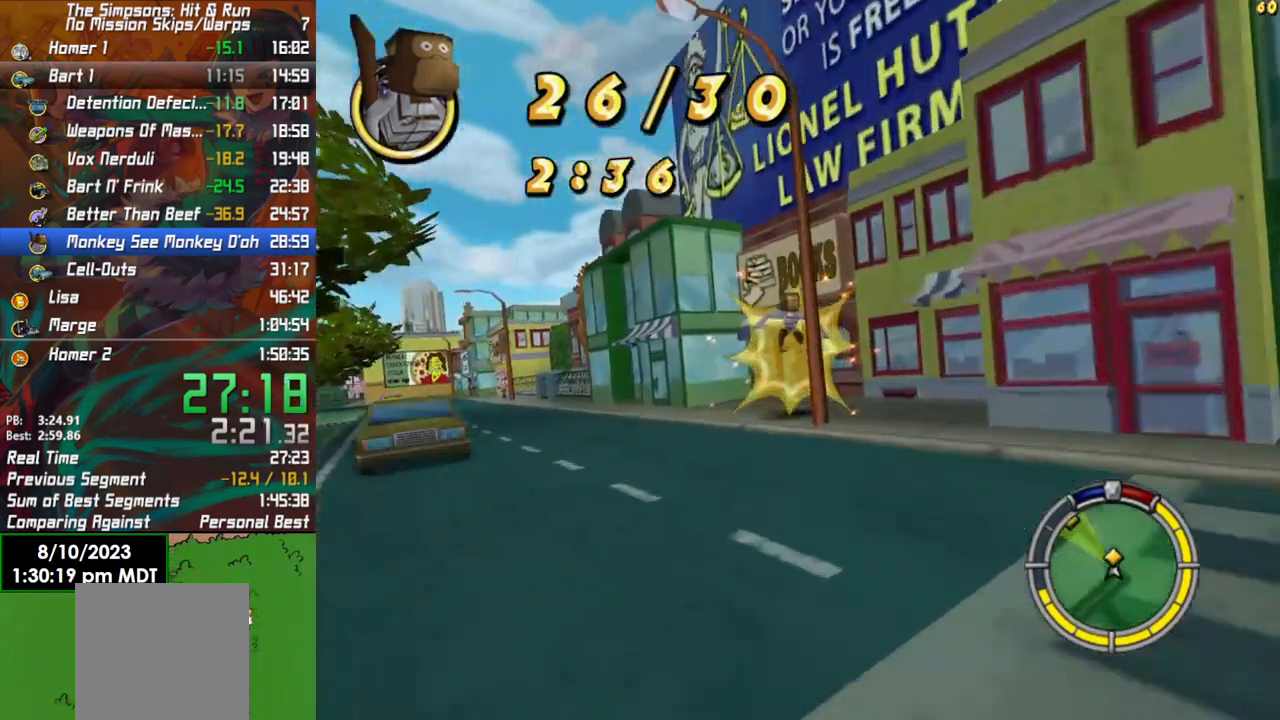
{"buttons": ["X"], "left_stick": "center", "right_stick": "center", "events": [[433, "L2", "up"], [433, "left_stick", "center"]]}
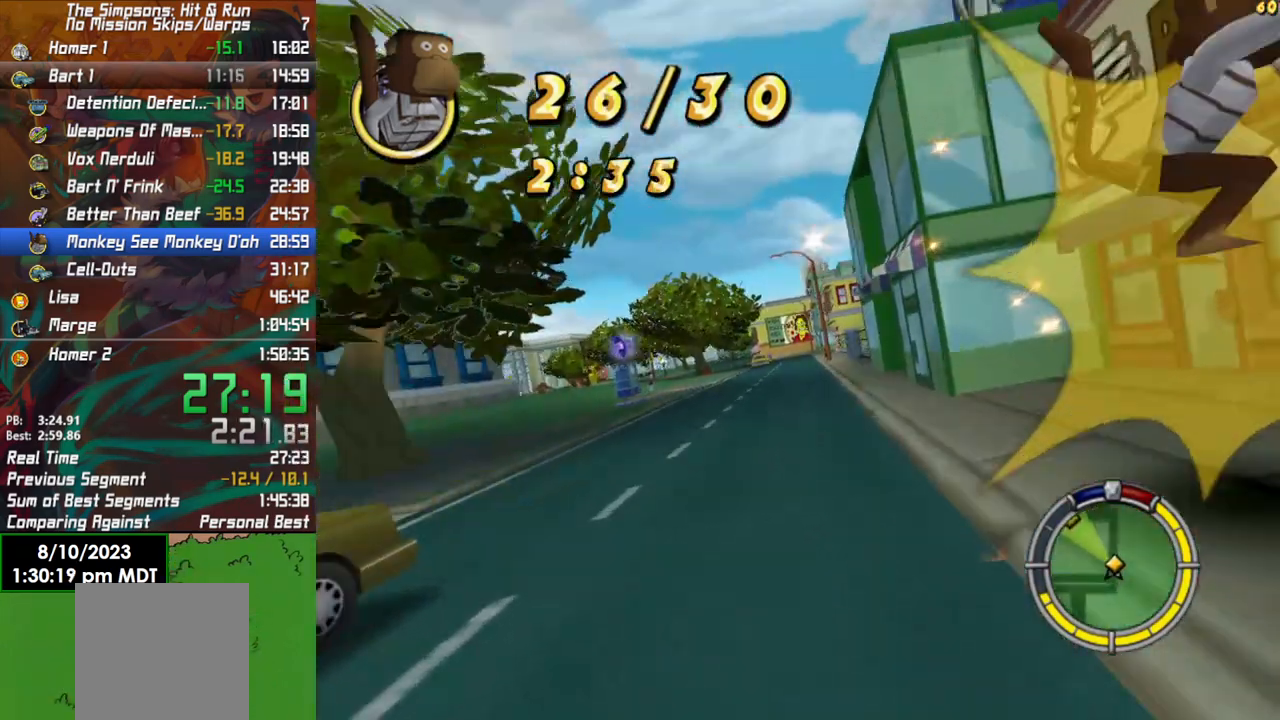
{"buttons": ["R2"], "left_stick": "center", "right_stick": "center", "events": [[50, "X", "up"], [100, "R2", "down"]]}